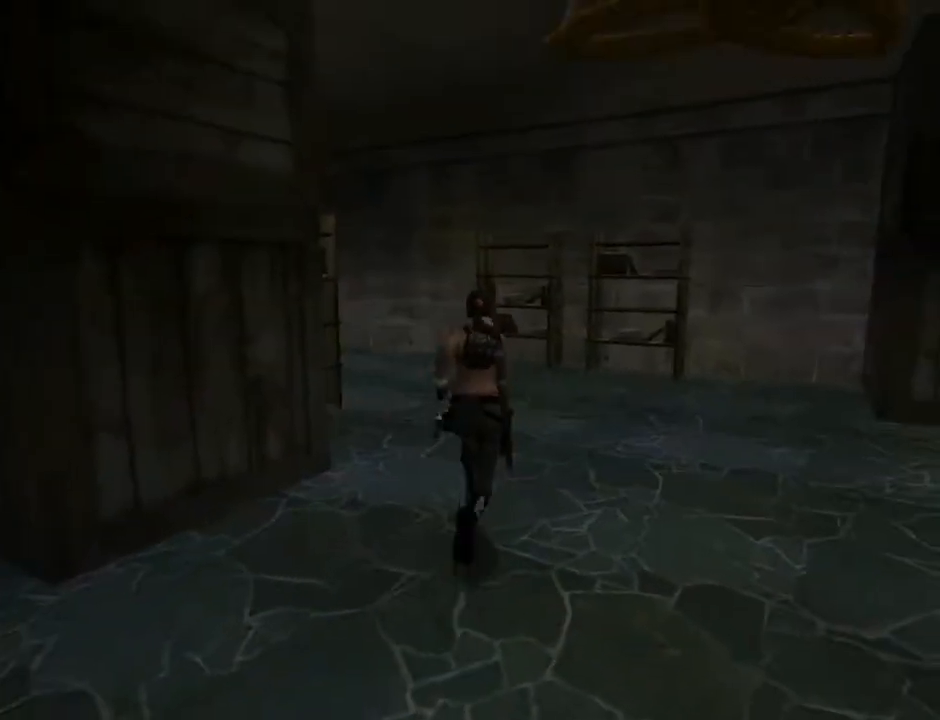
Gameplay with a controller (PlayStation layout); each line is a JSON object with the inputs held at the frame after it. "events" lists button and stick changes between this image and that frame as [ms after this image, input, new state], when the widget could be followed in between. Not read: L1.
{"buttons": ["DPAD_LEFT"], "left_stick": "center", "right_stick": "center", "events": [[200, "DPAD_UP", "up"]]}
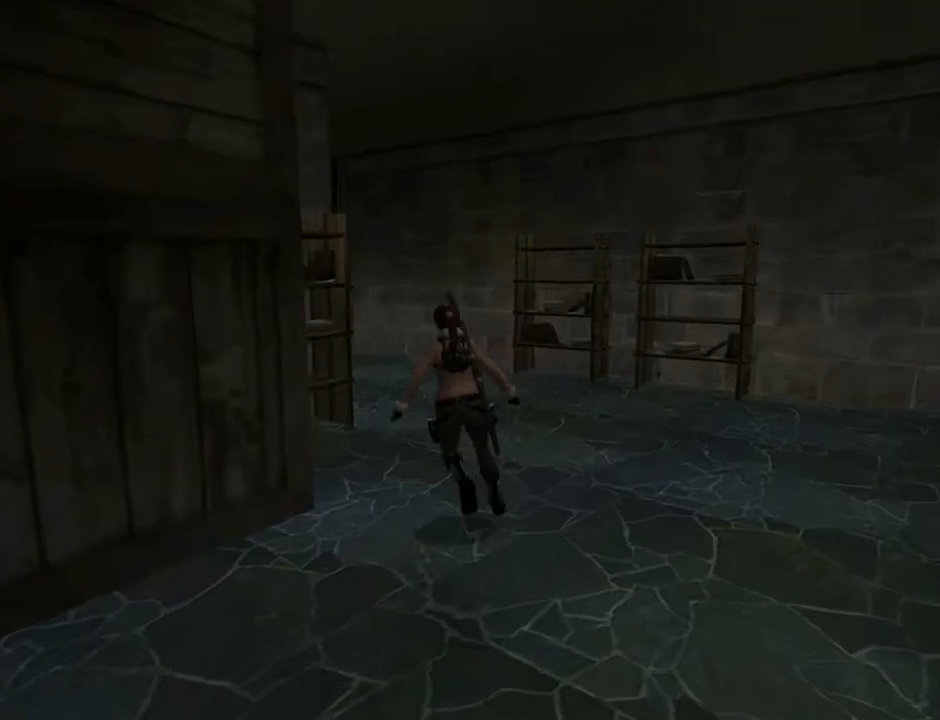
{"buttons": [], "left_stick": "center", "right_stick": "center", "events": [[367, "DPAD_LEFT", "up"]]}
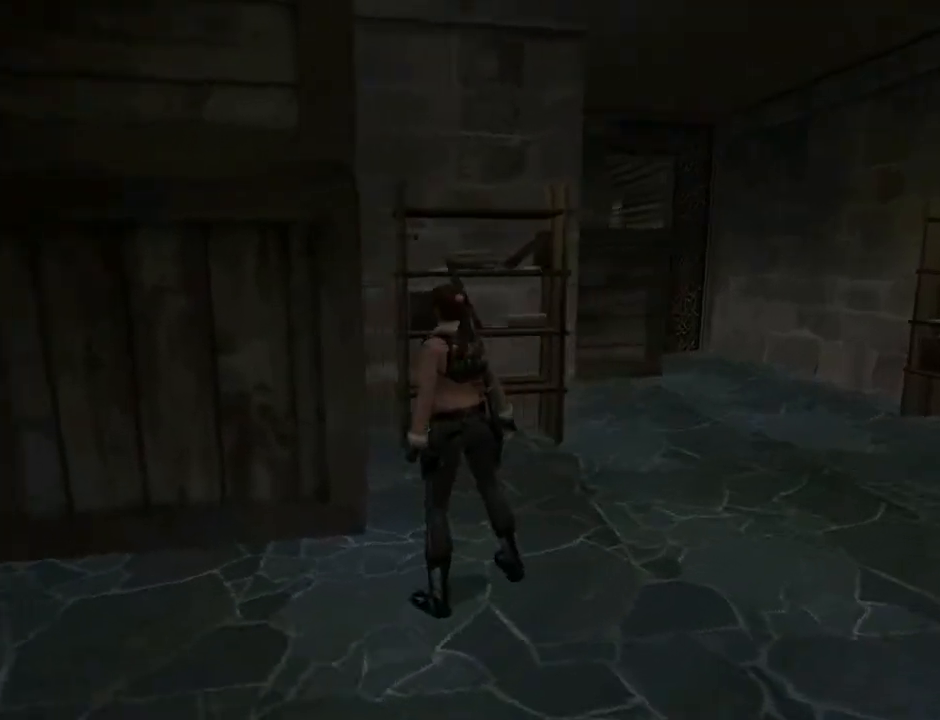
{"buttons": ["DPAD_LEFT"], "left_stick": "center", "right_stick": "center", "events": [[267, "DPAD_LEFT", "down"]]}
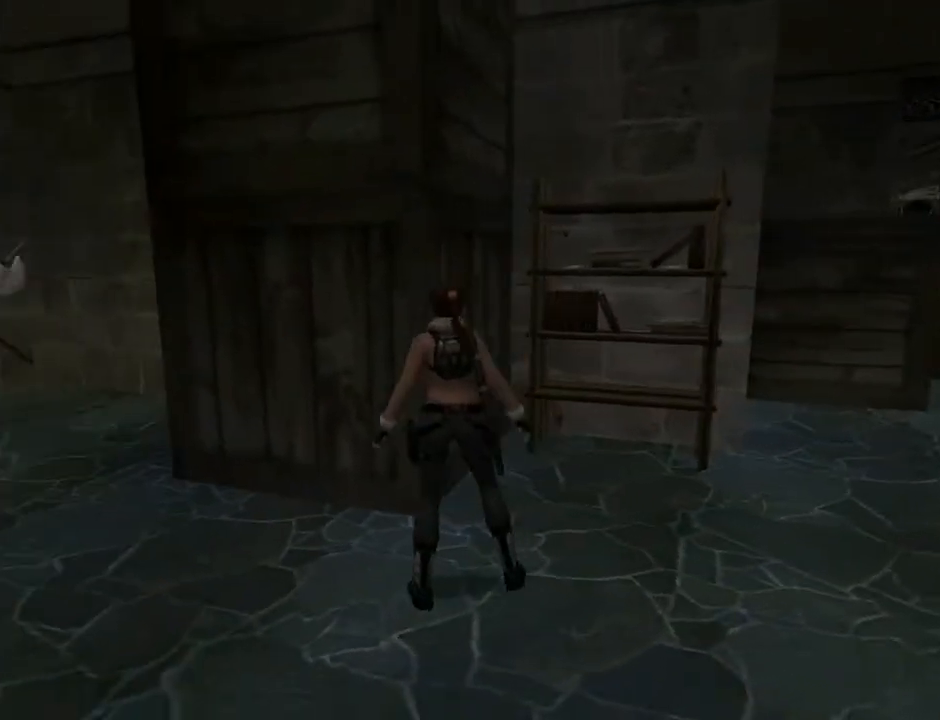
{"buttons": ["DPAD_LEFT"], "left_stick": "center", "right_stick": "center", "events": []}
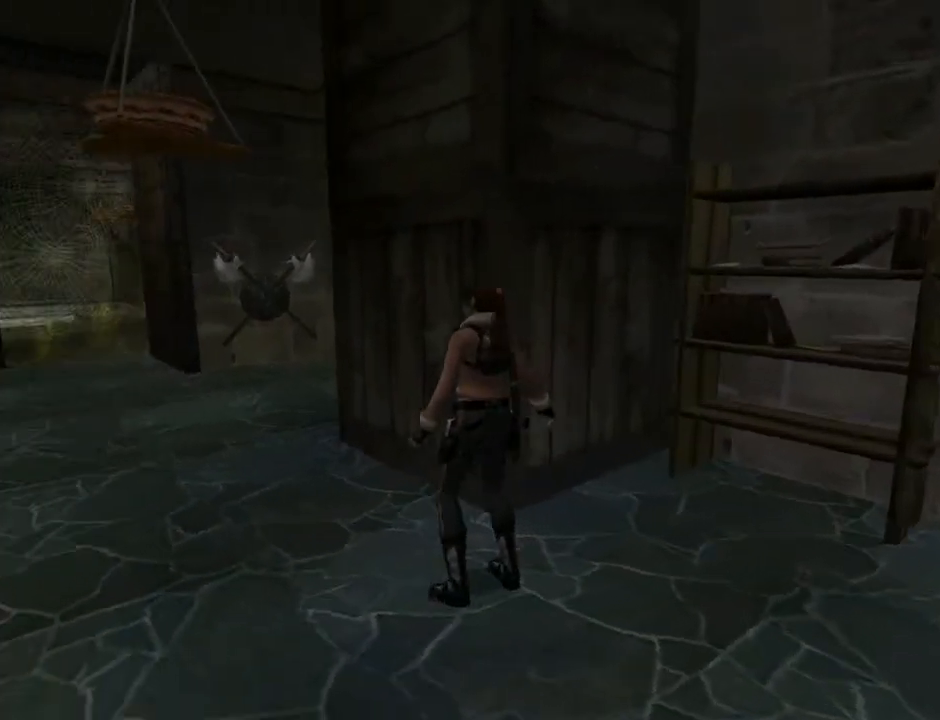
{"buttons": ["DPAD_UP"], "left_stick": "center", "right_stick": "center", "events": [[133, "DPAD_UP", "down"], [167, "DPAD_LEFT", "up"]]}
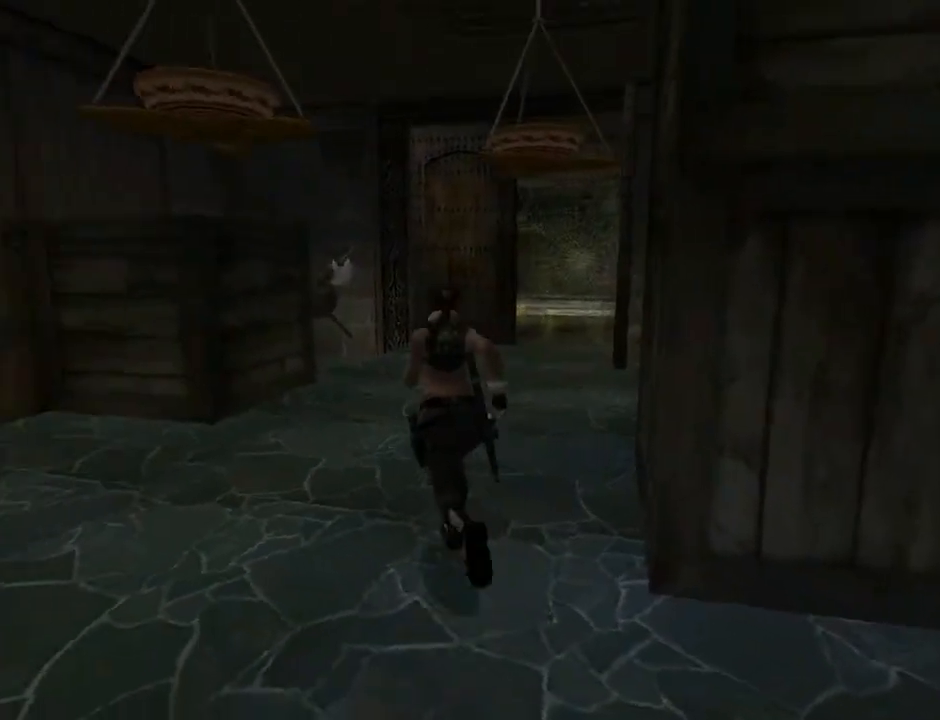
{"buttons": ["DPAD_UP"], "left_stick": "center", "right_stick": "center", "events": []}
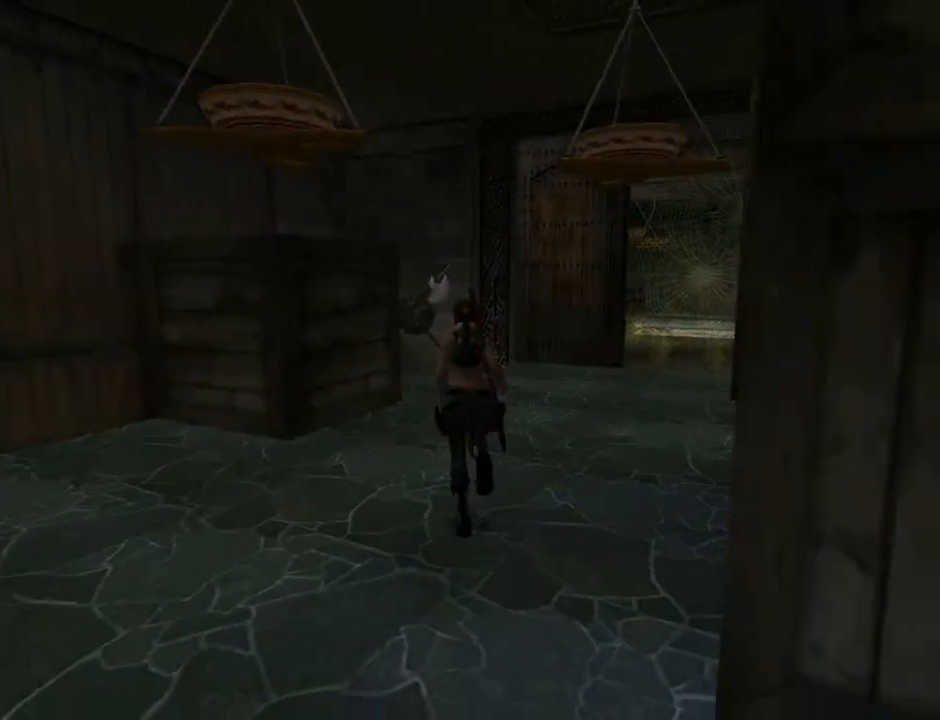
{"buttons": [], "left_stick": "center", "right_stick": "center", "events": [[400, "DPAD_UP", "up"]]}
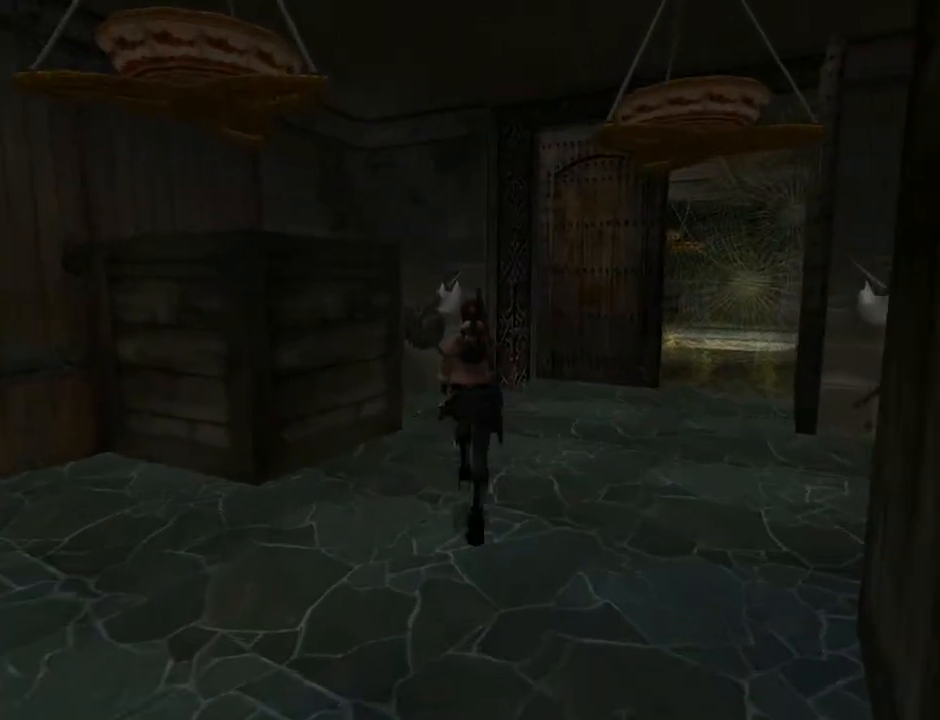
{"buttons": [], "left_stick": "center", "right_stick": "center", "events": [[133, "DPAD_LEFT", "down"], [433, "DPAD_LEFT", "up"]]}
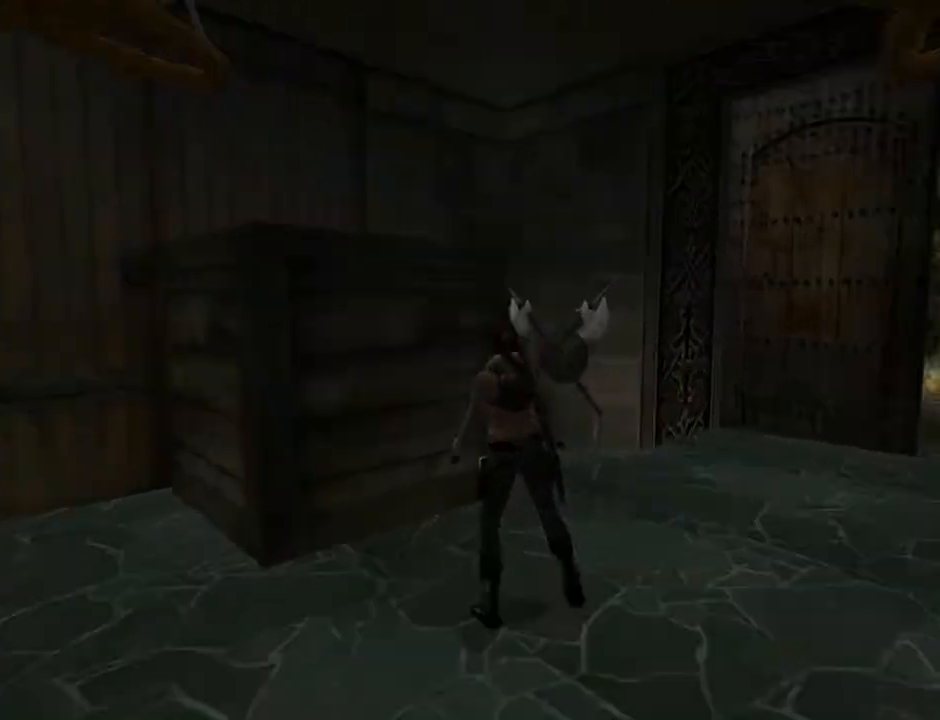
{"buttons": ["L2", "DPAD_UP"], "left_stick": "center", "right_stick": "center", "events": [[67, "DPAD_UP", "down"], [67, "L2", "down"], [100, "DPAD_LEFT", "down"], [367, "DPAD_LEFT", "up"]]}
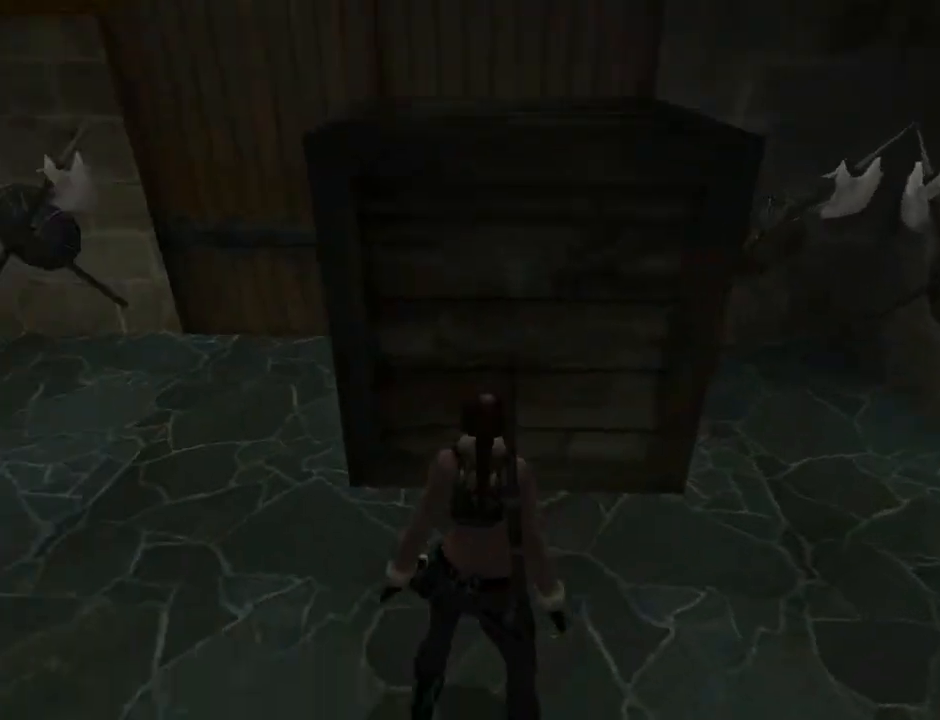
{"buttons": ["L2", "DPAD_DOWN"], "left_stick": "center", "right_stick": "center", "events": [[33, "DPAD_UP", "up"], [400, "DPAD_DOWN", "down"]]}
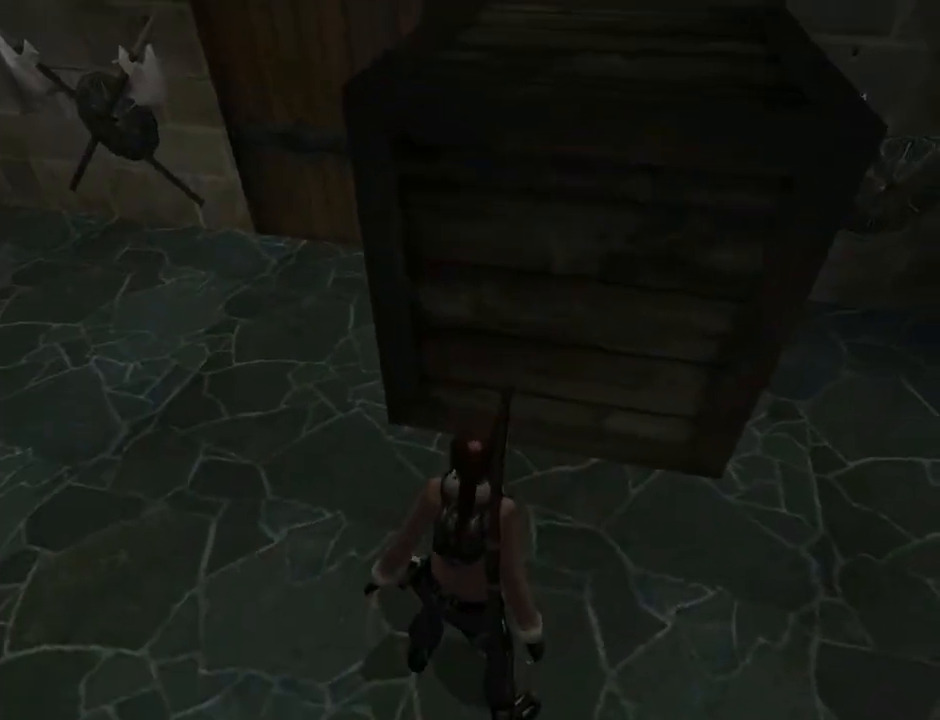
{"buttons": ["L2"], "left_stick": "center", "right_stick": "center", "events": [[200, "DPAD_DOWN", "up"]]}
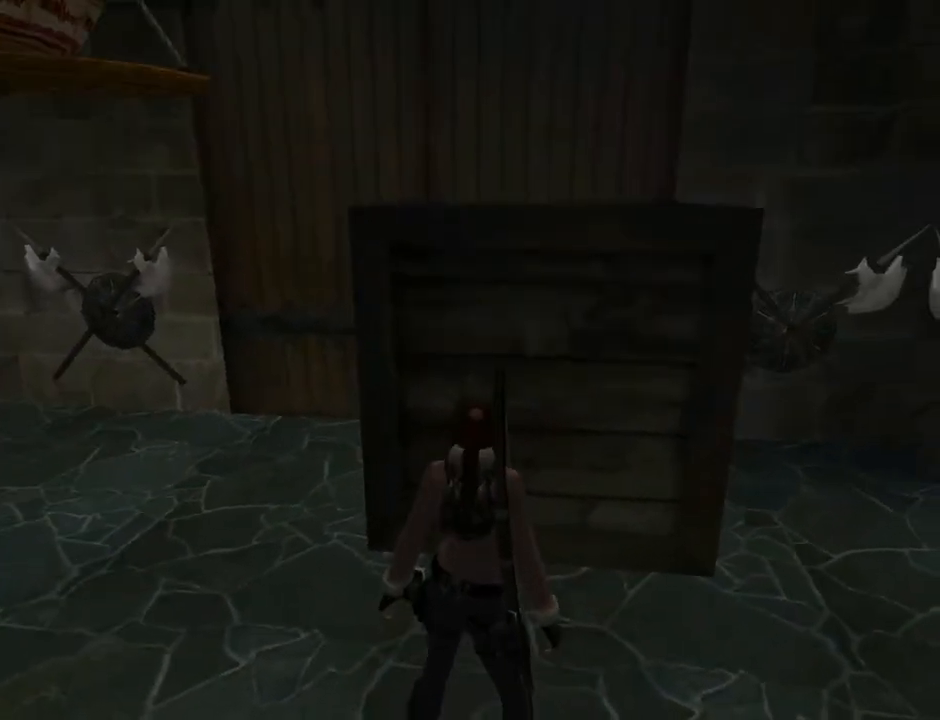
{"buttons": ["DPAD_RIGHT"], "left_stick": "center", "right_stick": "center", "events": [[367, "DPAD_RIGHT", "down"], [400, "L2", "up"]]}
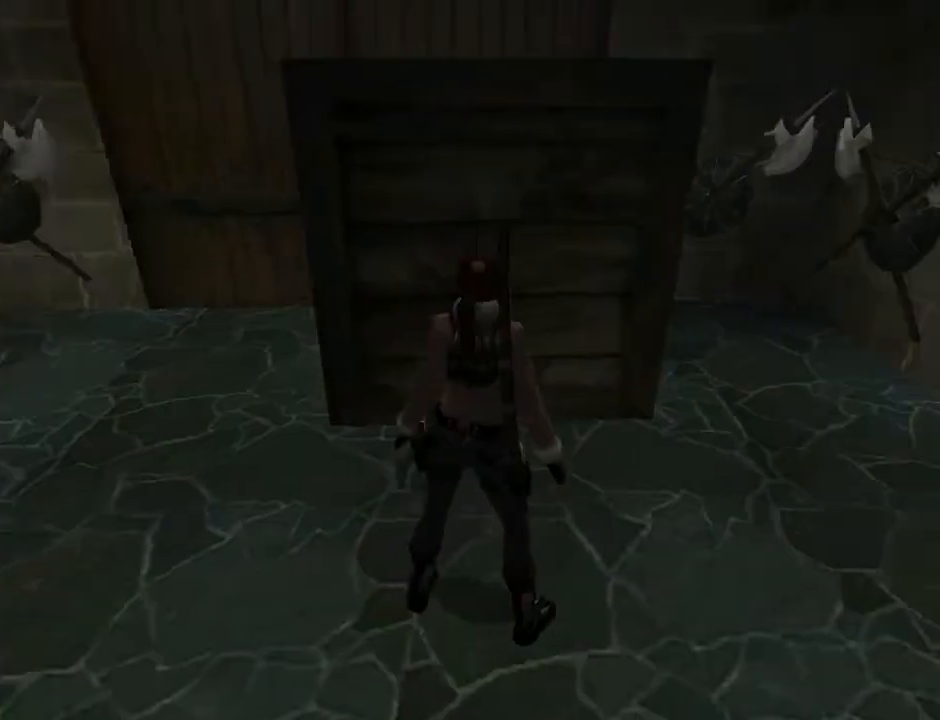
{"buttons": ["DPAD_RIGHT"], "left_stick": "center", "right_stick": "center", "events": []}
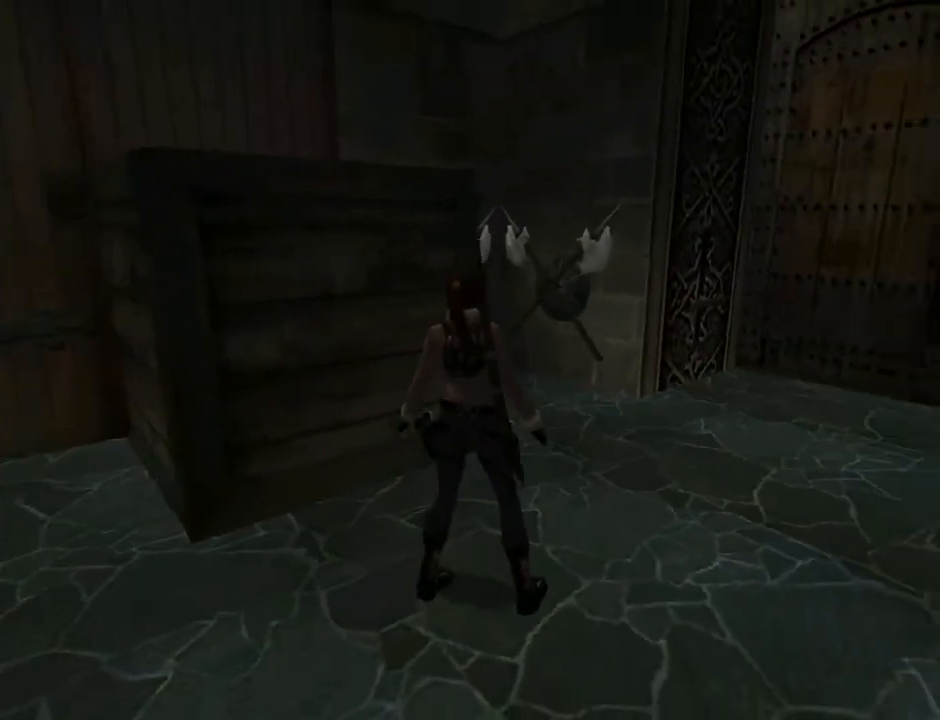
{"buttons": ["L2", "DPAD_UP"], "left_stick": "center", "right_stick": "center", "events": [[267, "L2", "down"], [400, "DPAD_UP", "down"], [433, "DPAD_RIGHT", "up"]]}
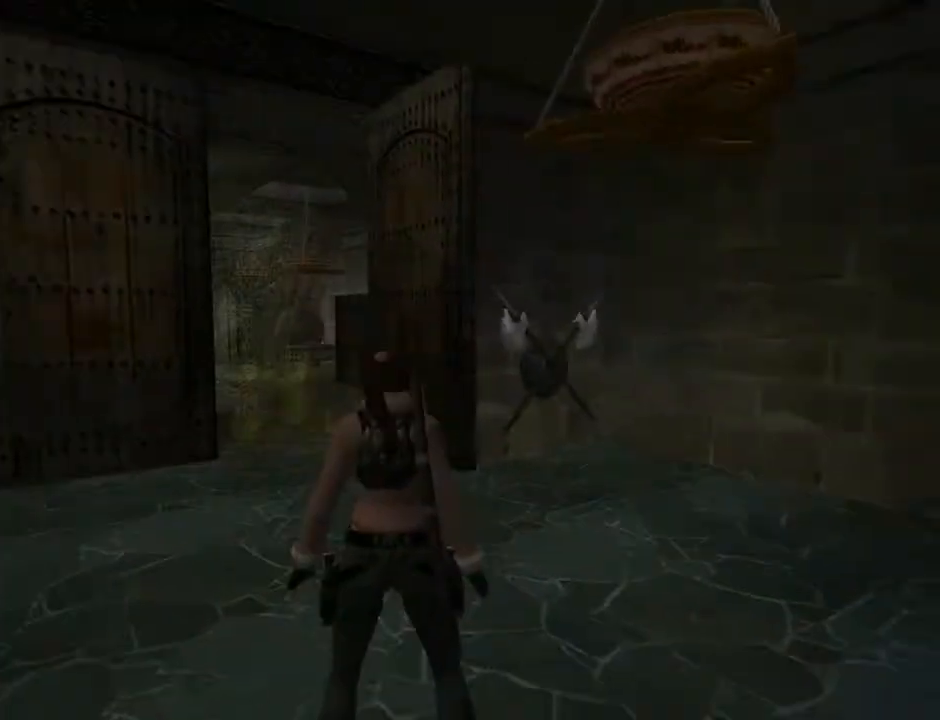
{"buttons": ["L2"], "left_stick": "center", "right_stick": "center", "events": [[33, "DPAD_UP", "up"]]}
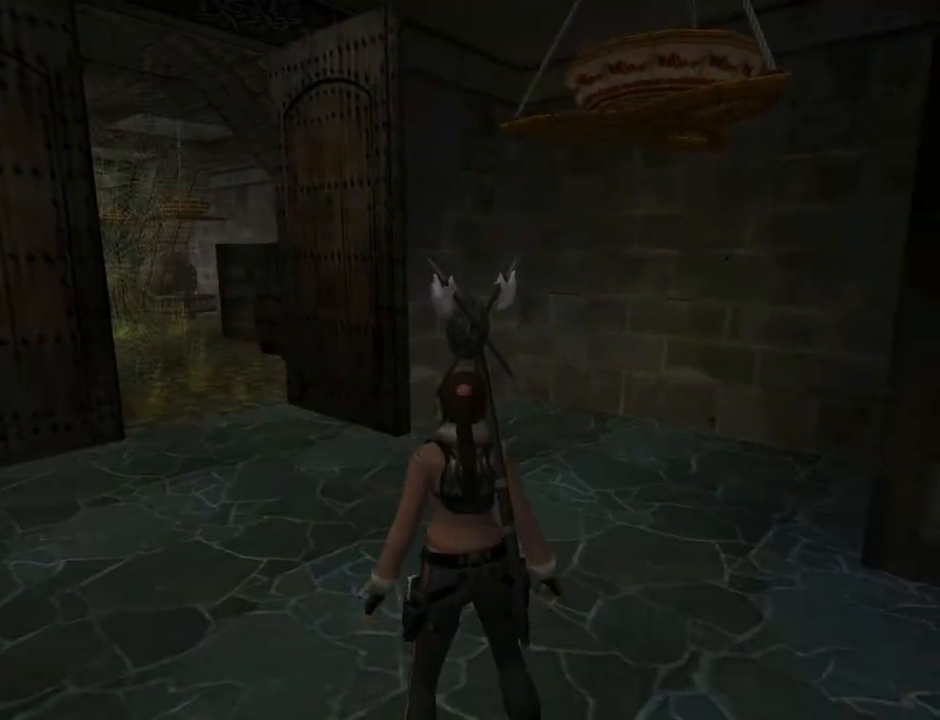
{"buttons": ["L2", "DPAD_RIGHT"], "left_stick": "center", "right_stick": "center", "events": [[467, "DPAD_RIGHT", "down"]]}
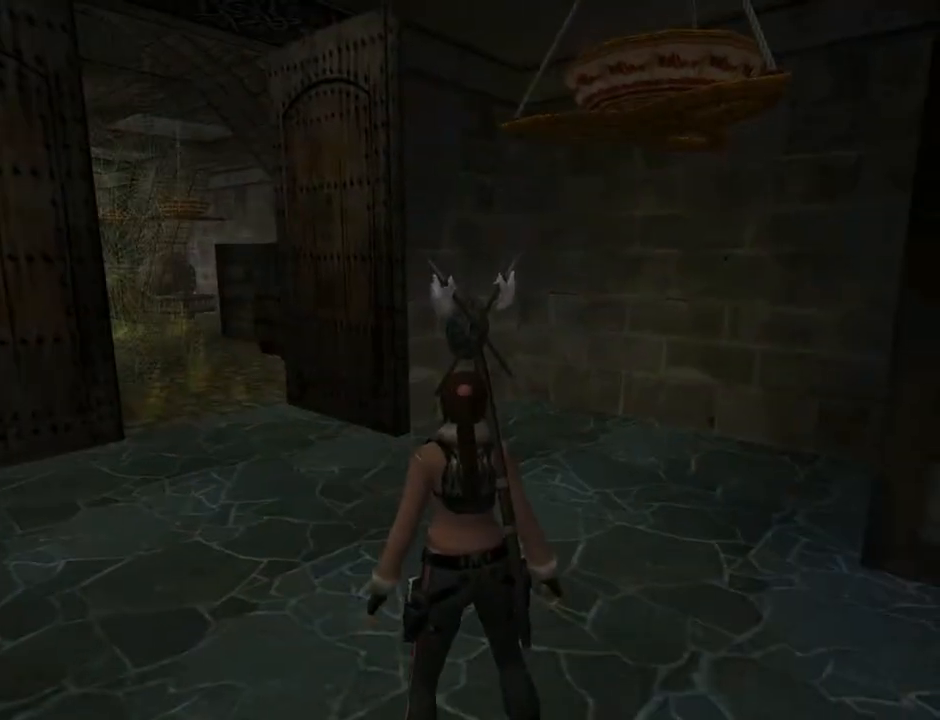
{"buttons": ["L2", "DPAD_DOWN"], "left_stick": "center", "right_stick": "center", "events": [[167, "DPAD_RIGHT", "up"], [433, "DPAD_DOWN", "down"]]}
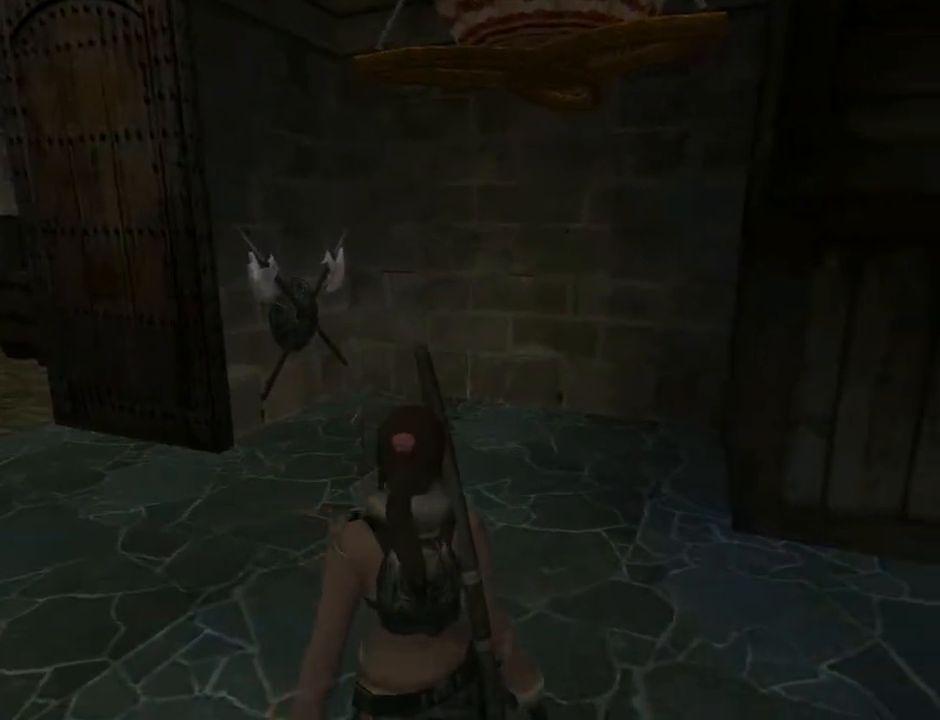
{"buttons": ["L2"], "left_stick": "center", "right_stick": "center", "events": [[433, "DPAD_DOWN", "up"]]}
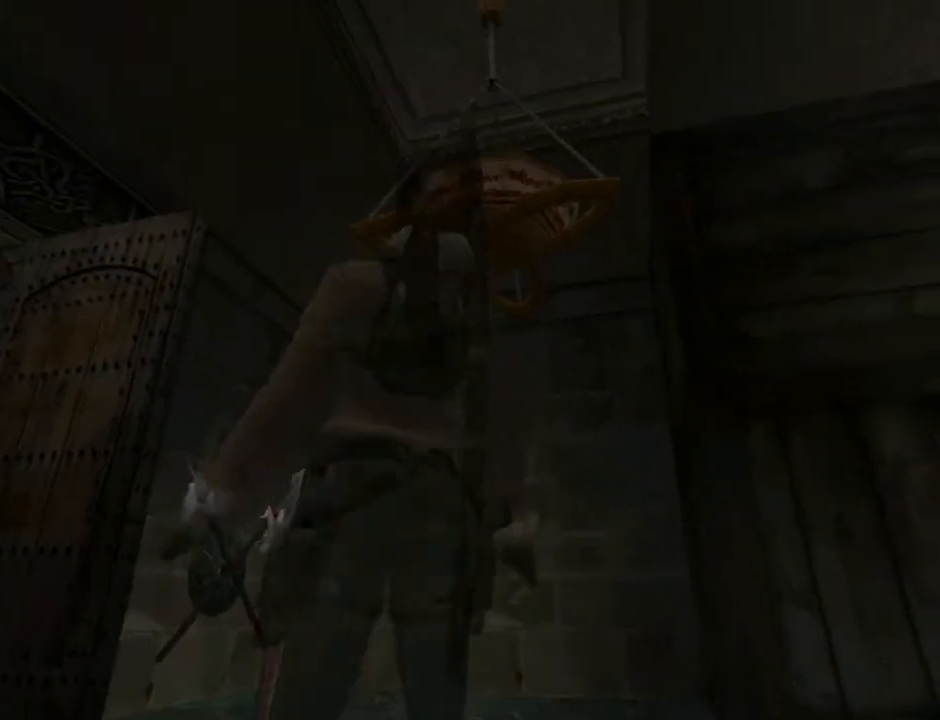
{"buttons": [], "left_stick": "center", "right_stick": "center", "events": [[500, "L2", "up"]]}
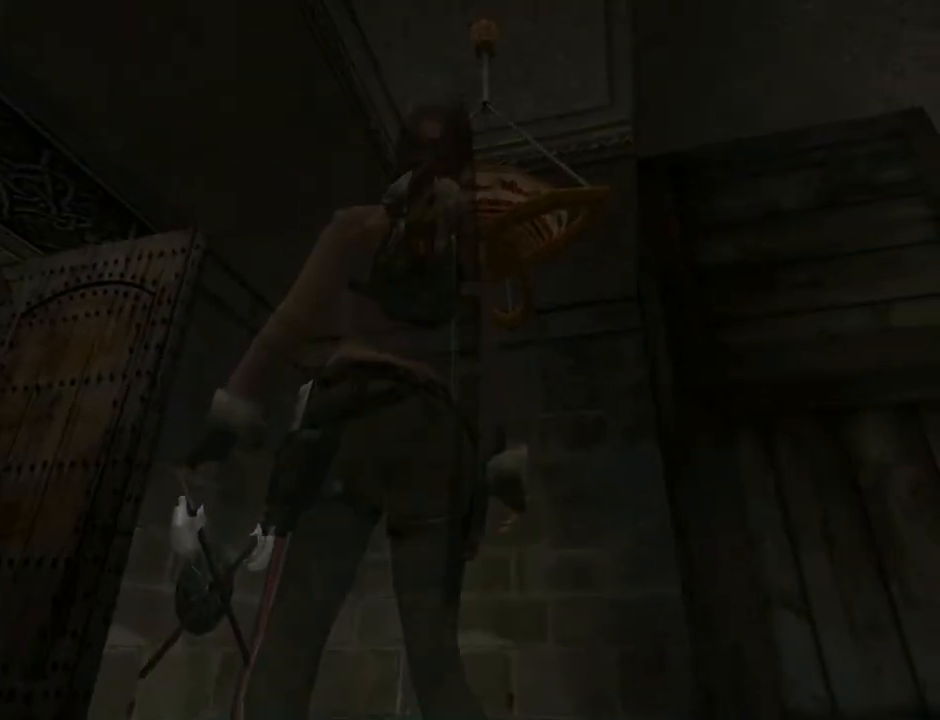
{"buttons": ["DPAD_UP"], "left_stick": "center", "right_stick": "center", "events": [[67, "DPAD_UP", "down"], [167, "DPAD_LEFT", "down"], [333, "DPAD_LEFT", "up"]]}
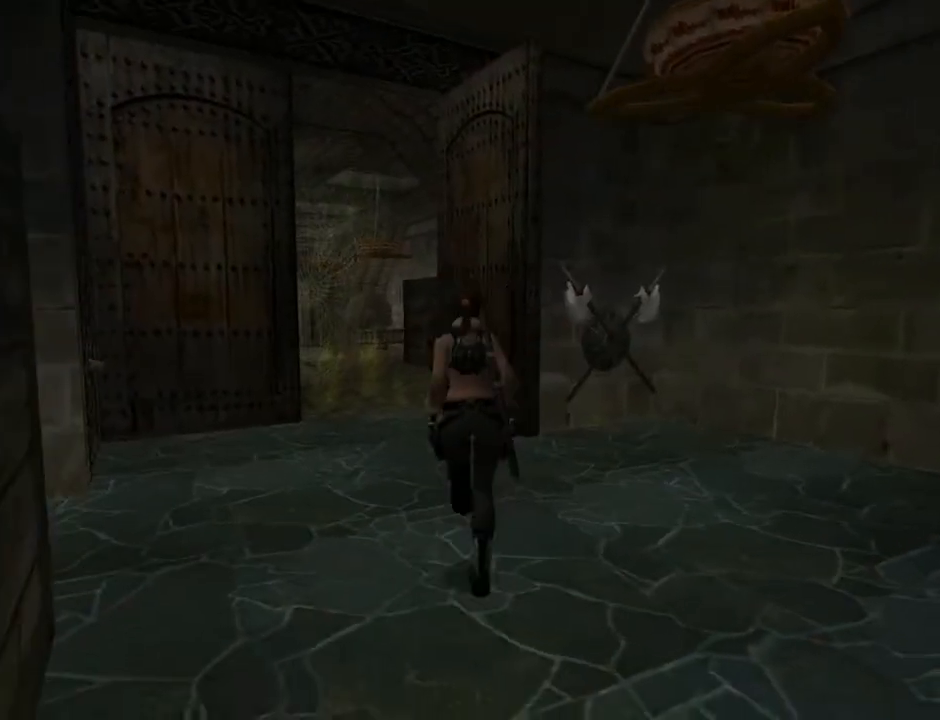
{"buttons": ["DPAD_UP", "DPAD_LEFT"], "left_stick": "center", "right_stick": "center", "events": [[200, "DPAD_LEFT", "down"]]}
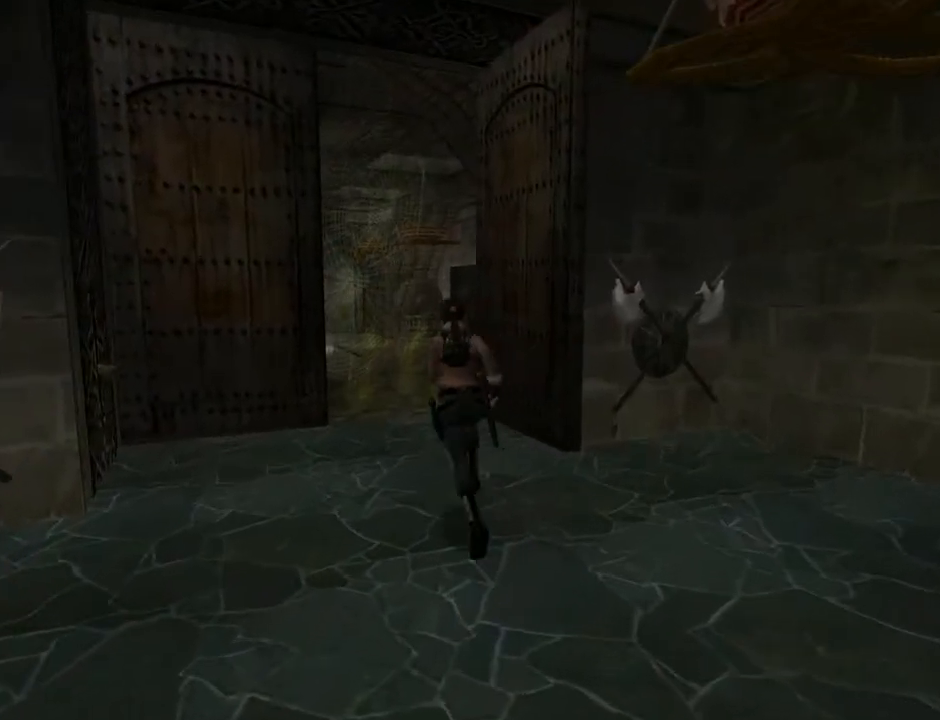
{"buttons": ["DPAD_UP"], "left_stick": "center", "right_stick": "center", "events": [[67, "DPAD_LEFT", "up"]]}
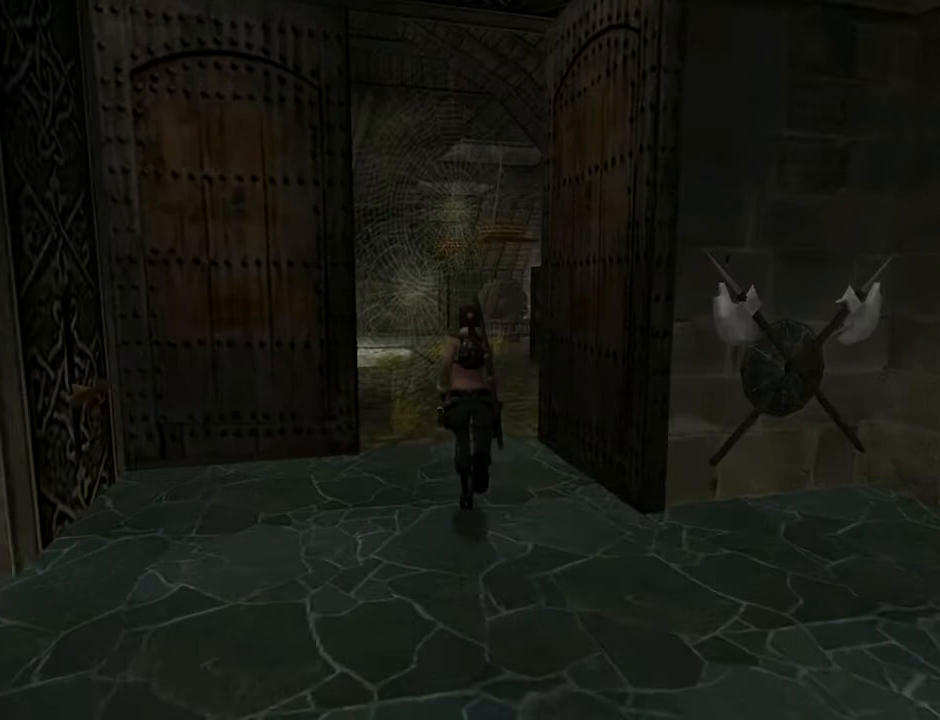
{"buttons": [], "left_stick": "center", "right_stick": "center", "events": [[167, "DPAD_LEFT", "down"], [300, "DPAD_LEFT", "up"], [433, "DPAD_UP", "up"]]}
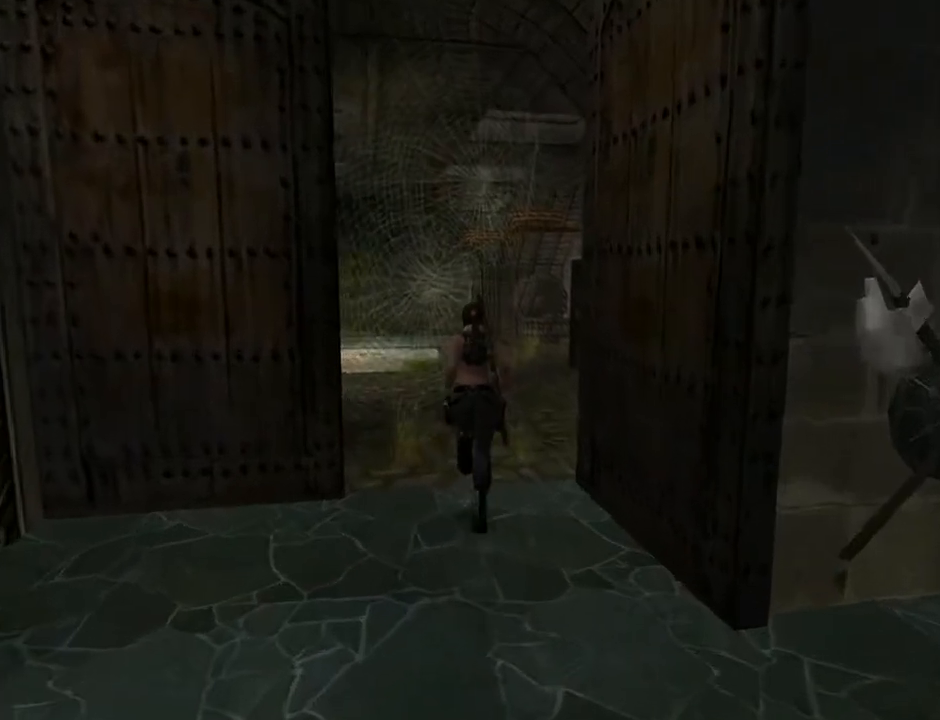
{"buttons": [], "left_stick": "center", "right_stick": "center", "events": []}
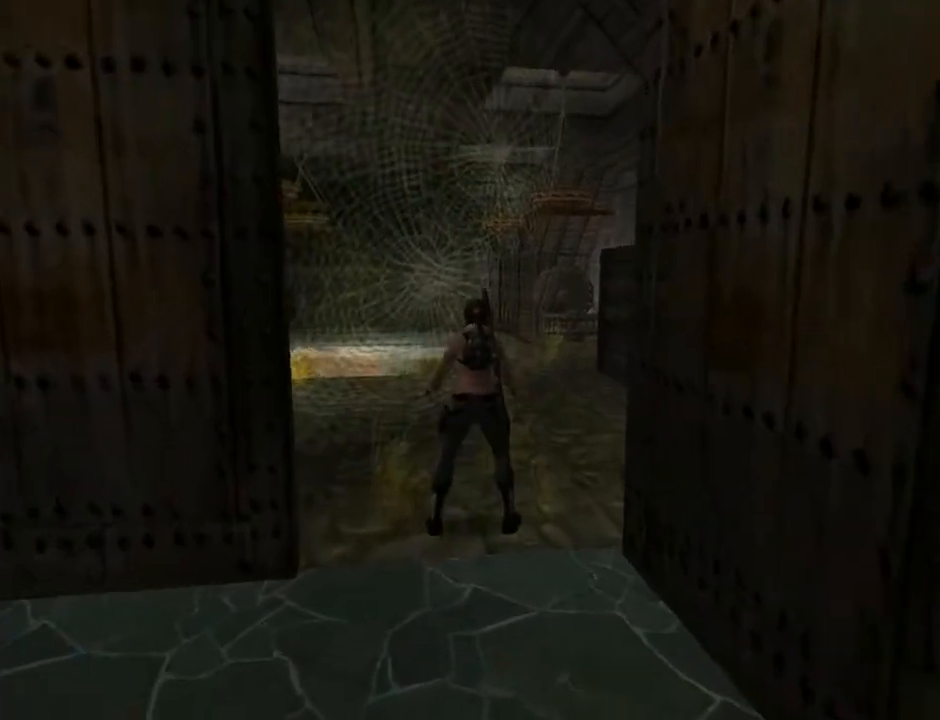
{"buttons": [], "left_stick": "center", "right_stick": "center", "events": []}
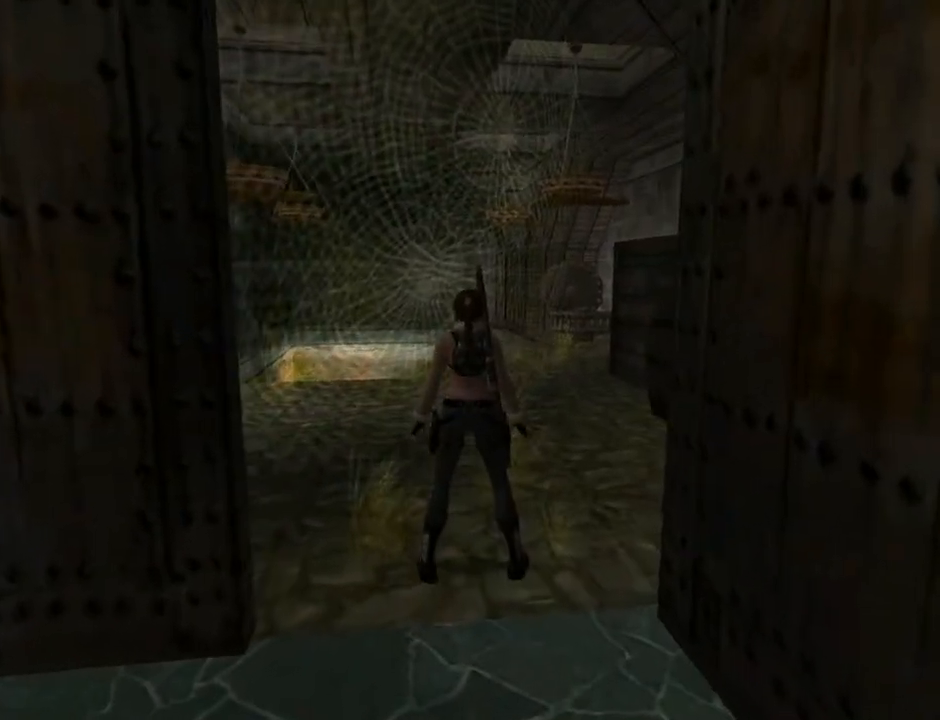
{"buttons": [], "left_stick": "center", "right_stick": "center", "events": [[167, "DPAD_LEFT", "down"], [467, "DPAD_LEFT", "up"]]}